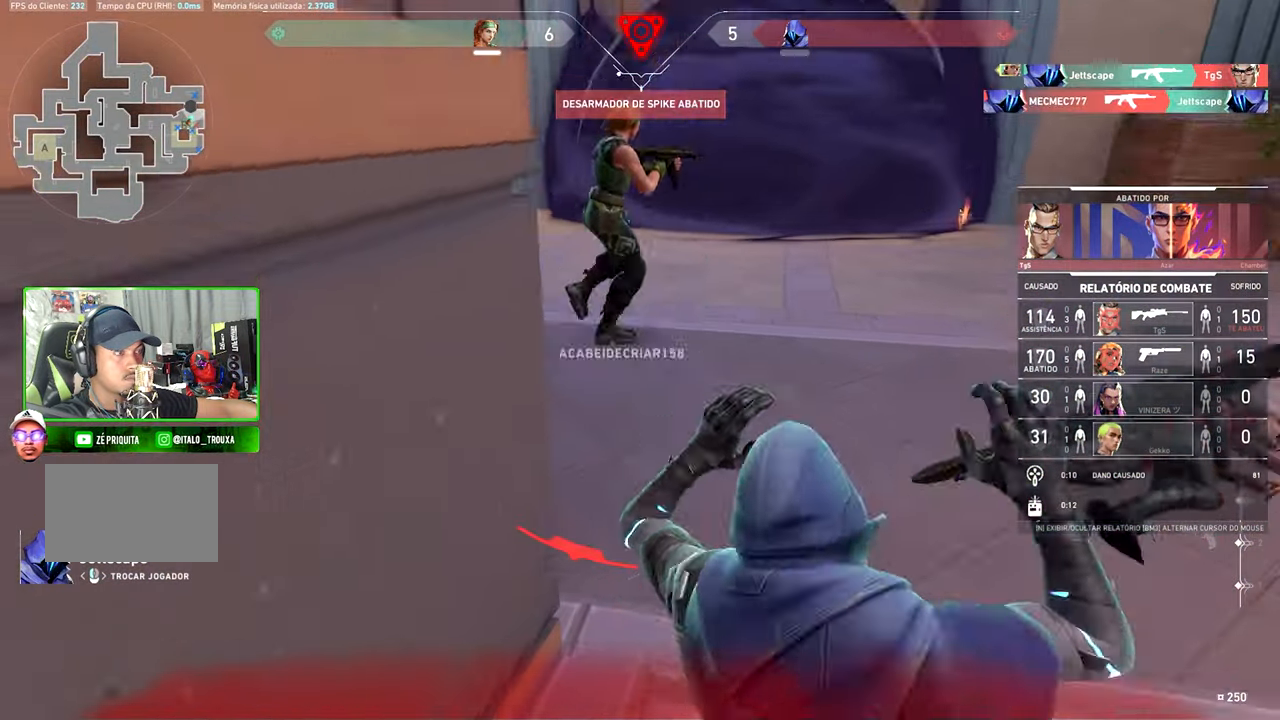
Gameplay with keyboard and mouse; each line is a JSON object with the keys and mouse buttons held at the frame after it. "events" lists presses ("down") and releases ("up") of "1", "2", "3", "4", "5", "a", "alt", "c", "caps_lock", "ctrl", "d", "e", "f", "g", "q", "r", "s", "shift", "space", "t", "tab", "v", "w", "x", "z" and "mouse_wheel_up" between this image and that frame as [ms after this image, input, new state], when the widget could be followed in between. "mouse_wheel_up" = the "wheel_up" button of the "mouse" list. No other keys are recorded. "mouse_move" is the direction in which the mouse moves at that frame (one of eight, or "still"), when it could be read.
{"keys": ["caps_lock"], "mouse": [], "mouse_move": "up-right", "events": [[250, "caps_lock", "down"]]}
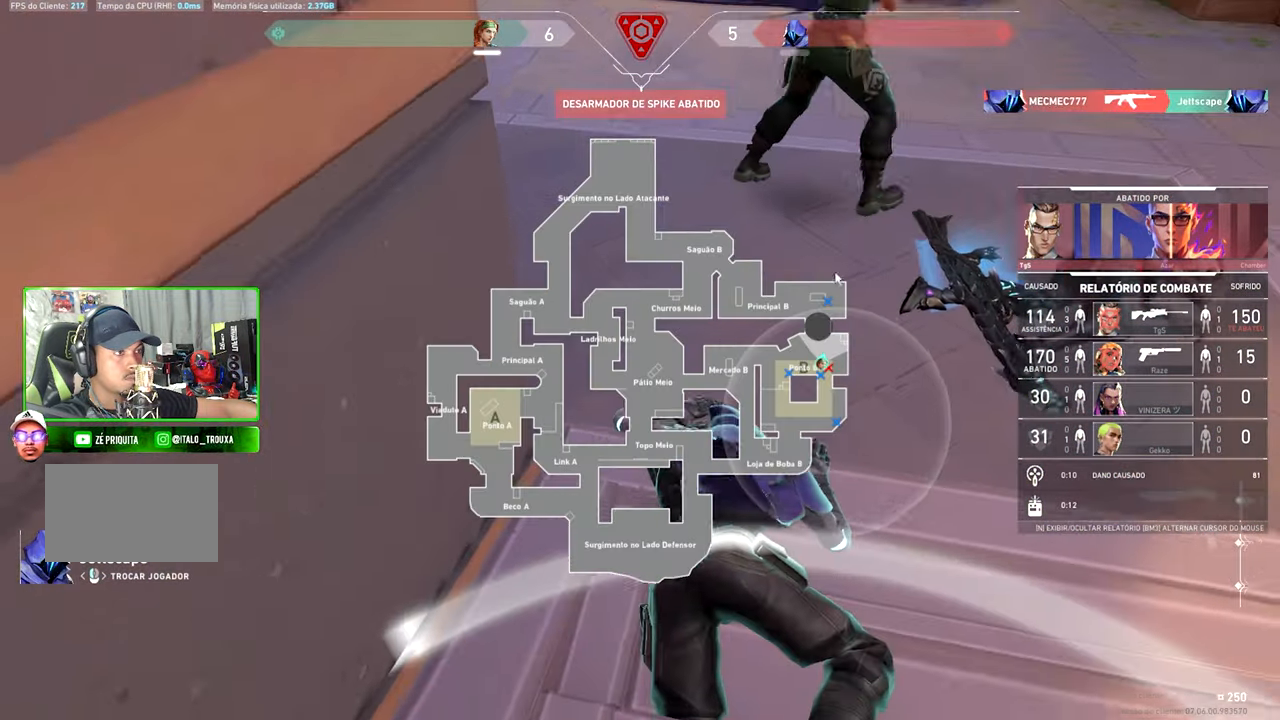
{"keys": ["v"], "mouse": [], "mouse_move": "still", "events": [[466, "caps_lock", "up"], [466, "v", "down"]]}
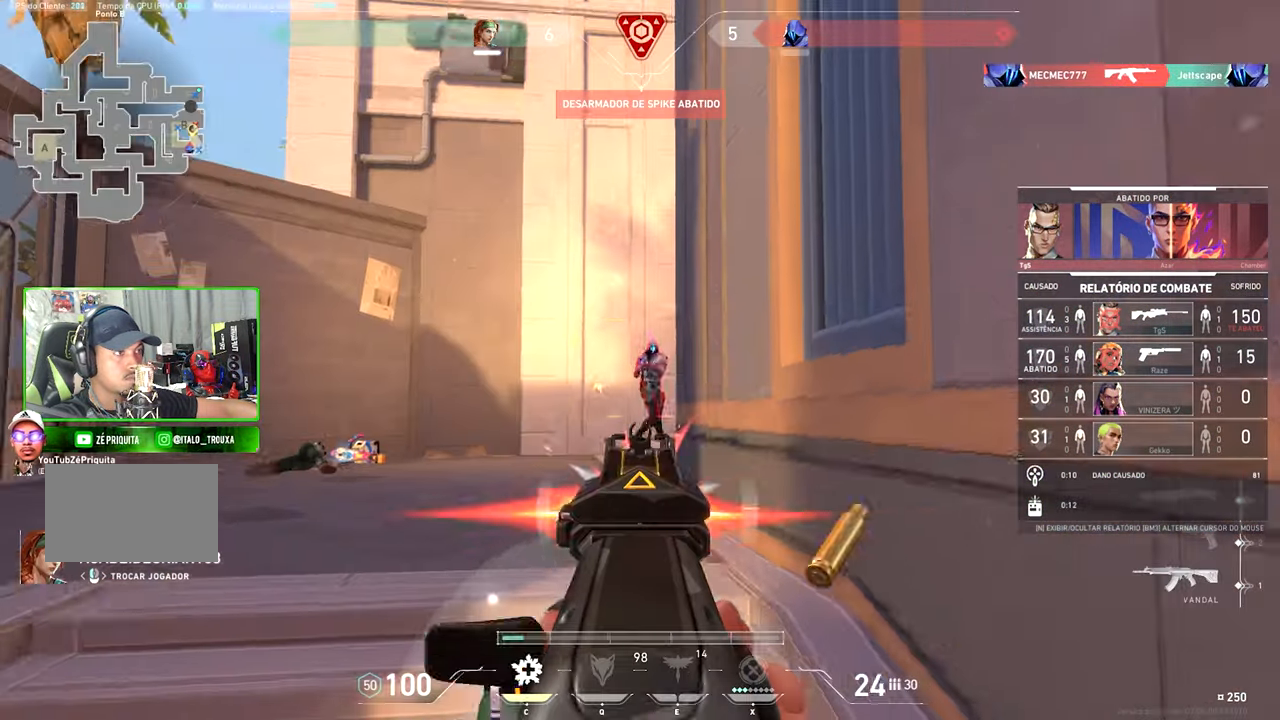
{"keys": ["v"], "mouse": [], "mouse_move": "still", "events": []}
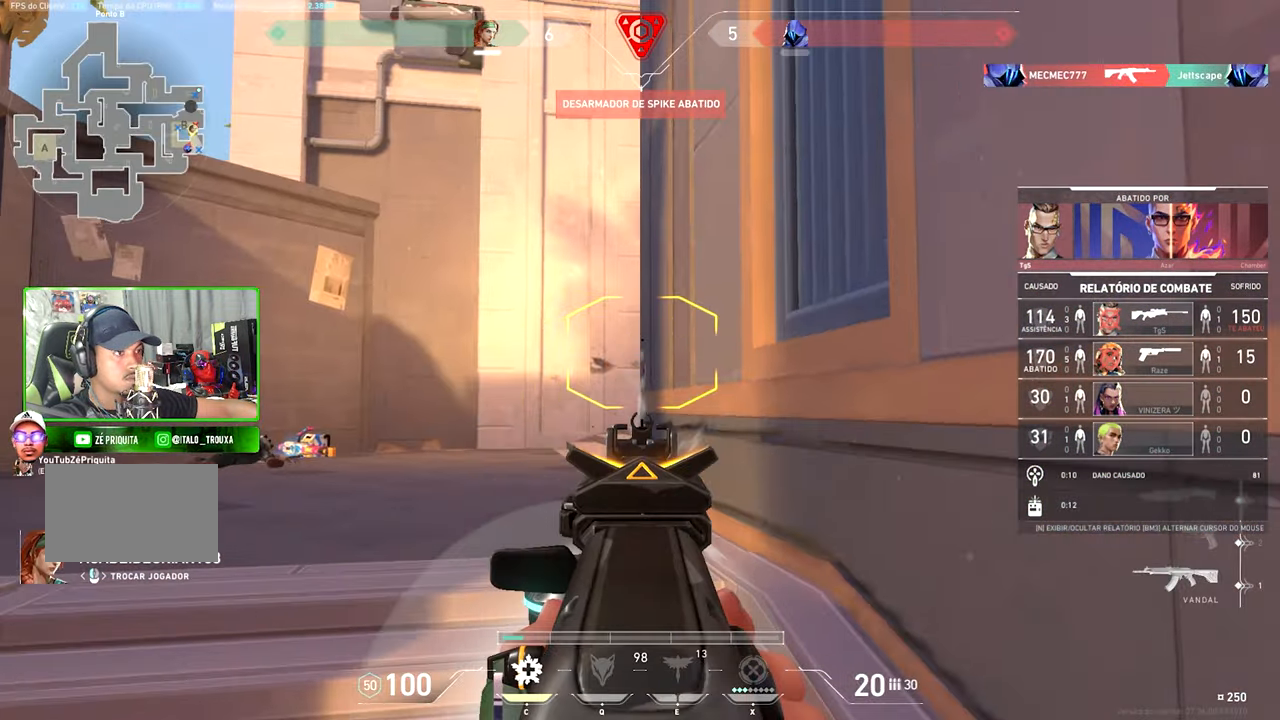
{"keys": [], "mouse": [], "mouse_move": "still", "events": [[116, "v", "up"]]}
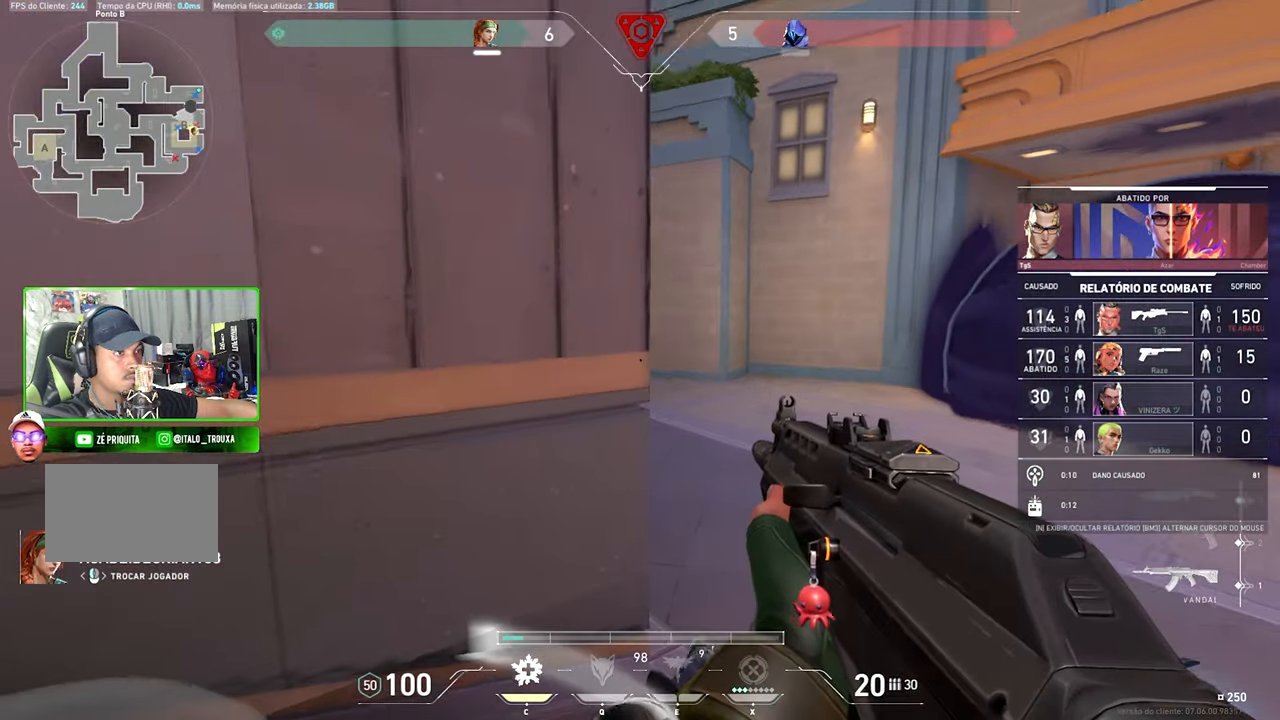
{"keys": [], "mouse": [], "mouse_move": "still", "events": []}
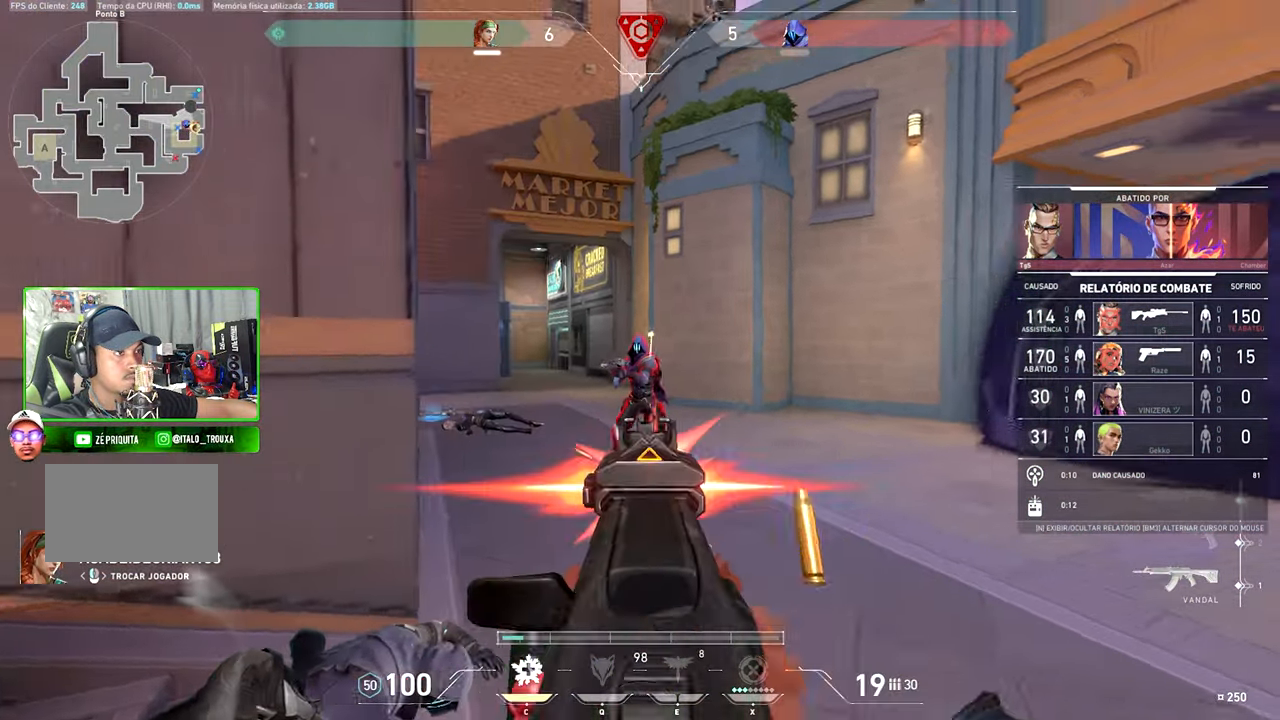
{"keys": [], "mouse": [], "mouse_move": "still", "events": []}
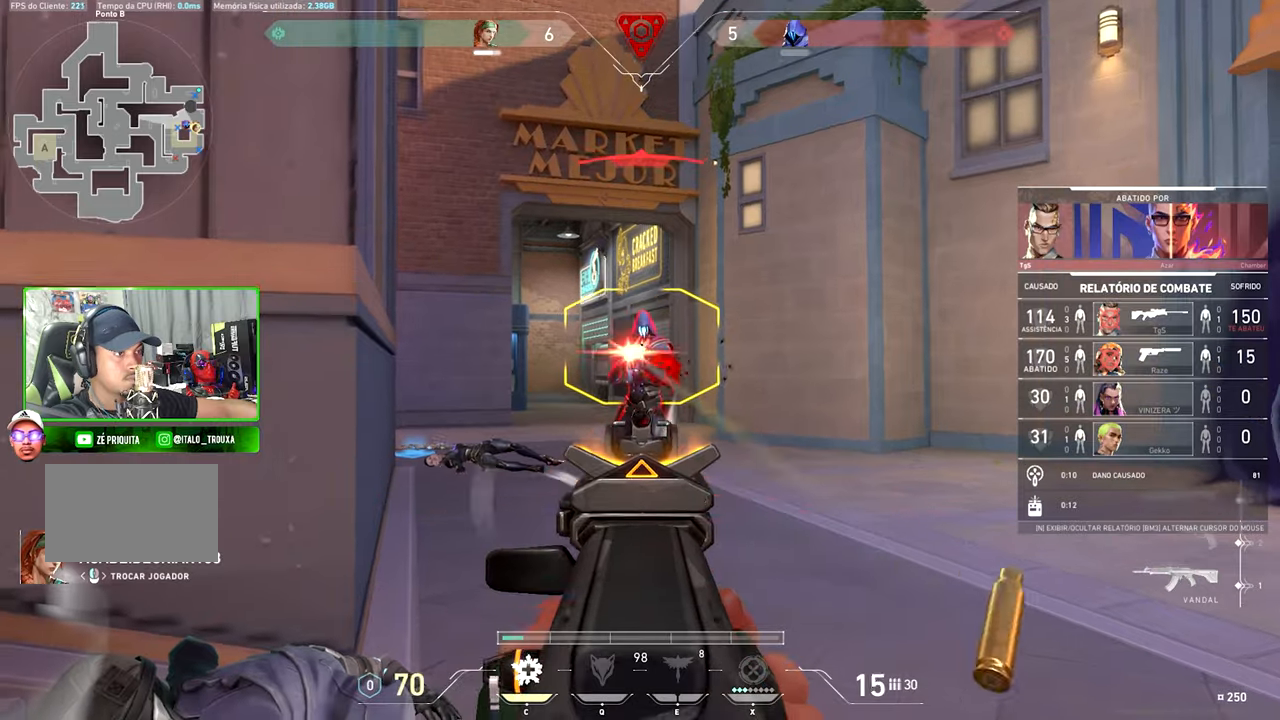
{"keys": ["v"], "mouse": [], "mouse_move": "still", "events": [[417, "v", "down"]]}
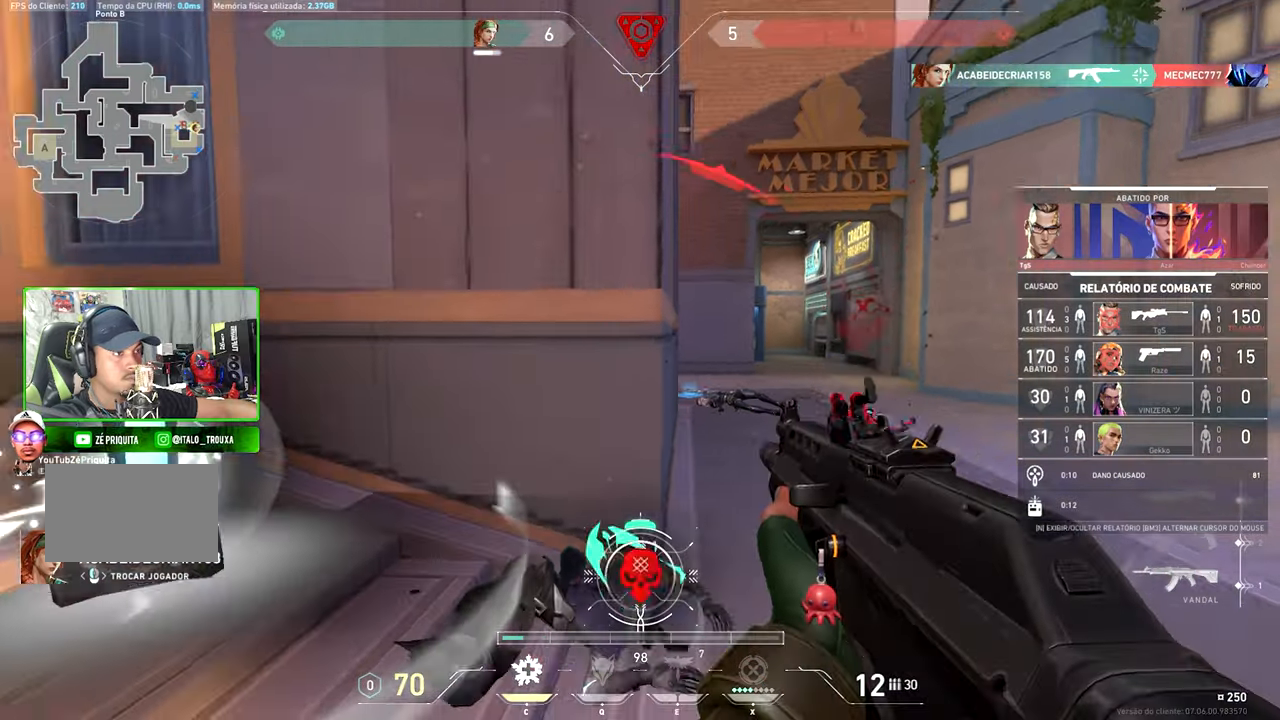
{"keys": ["v"], "mouse": [], "mouse_move": "still", "events": []}
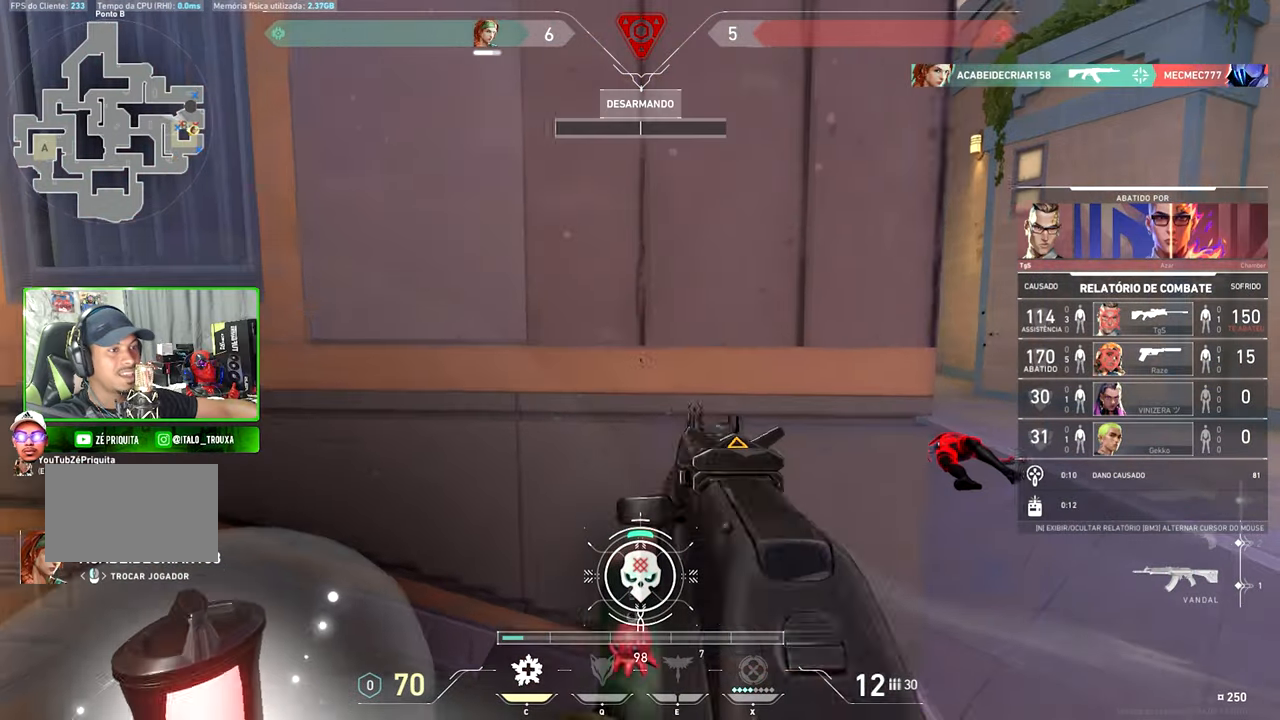
{"keys": ["v"], "mouse": [], "mouse_move": "still", "events": []}
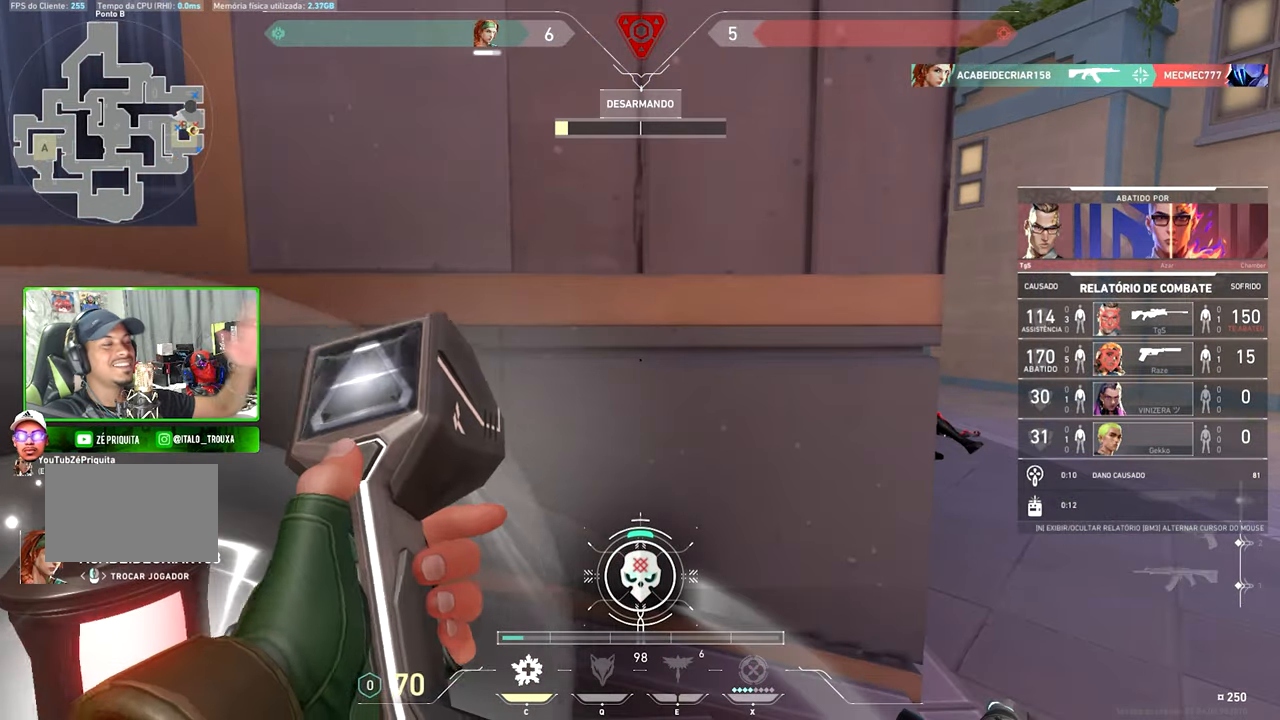
{"keys": ["v"], "mouse": [], "mouse_move": "still", "events": []}
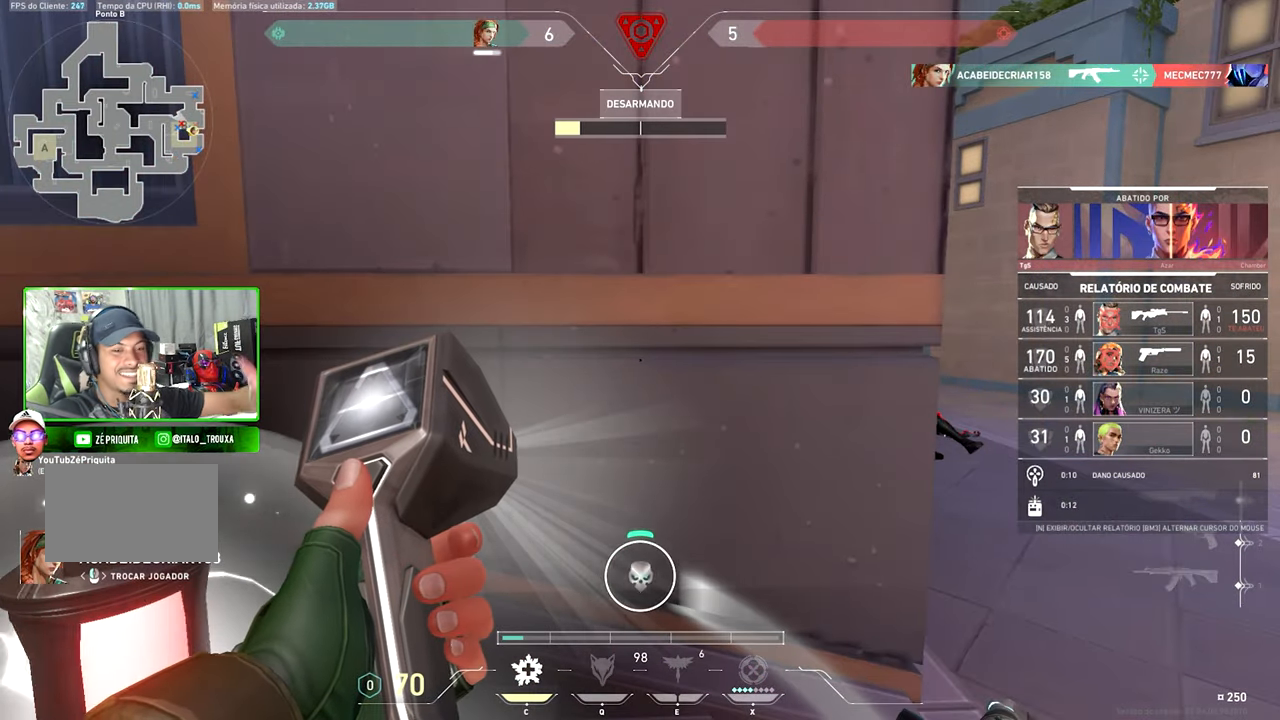
{"keys": ["v"], "mouse": [], "mouse_move": "still", "events": []}
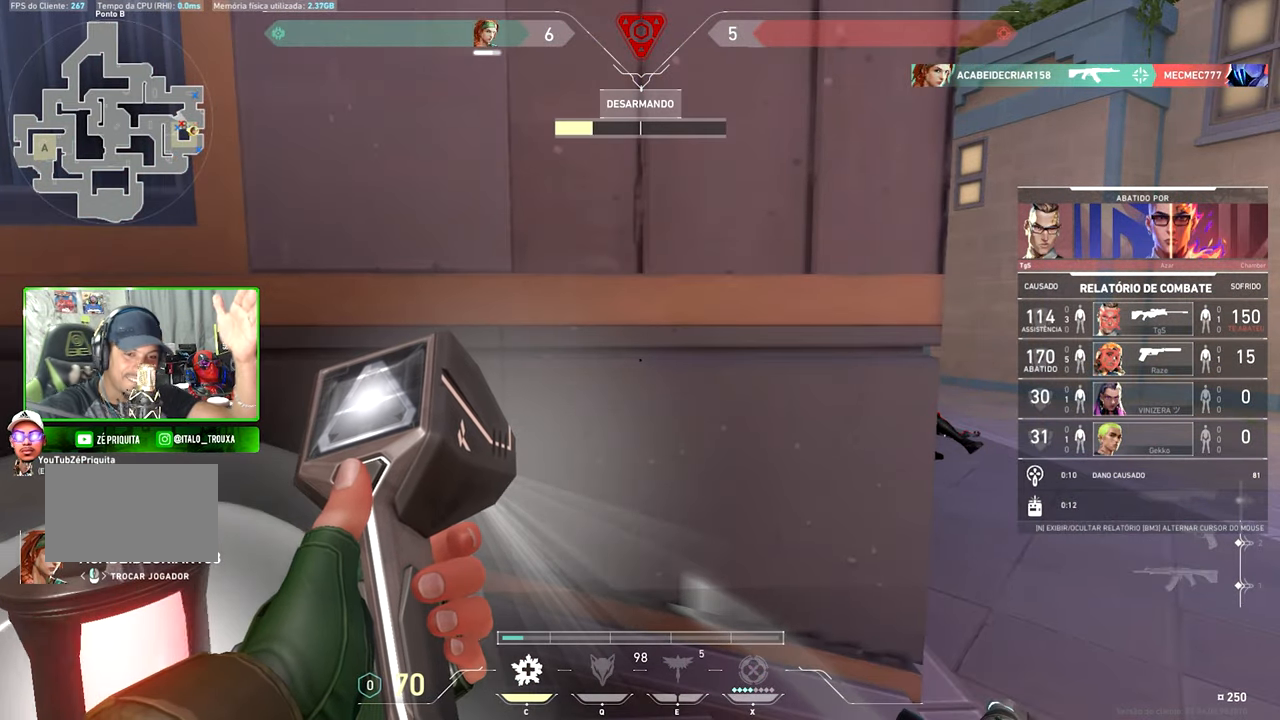
{"keys": ["v"], "mouse": [], "mouse_move": "still", "events": []}
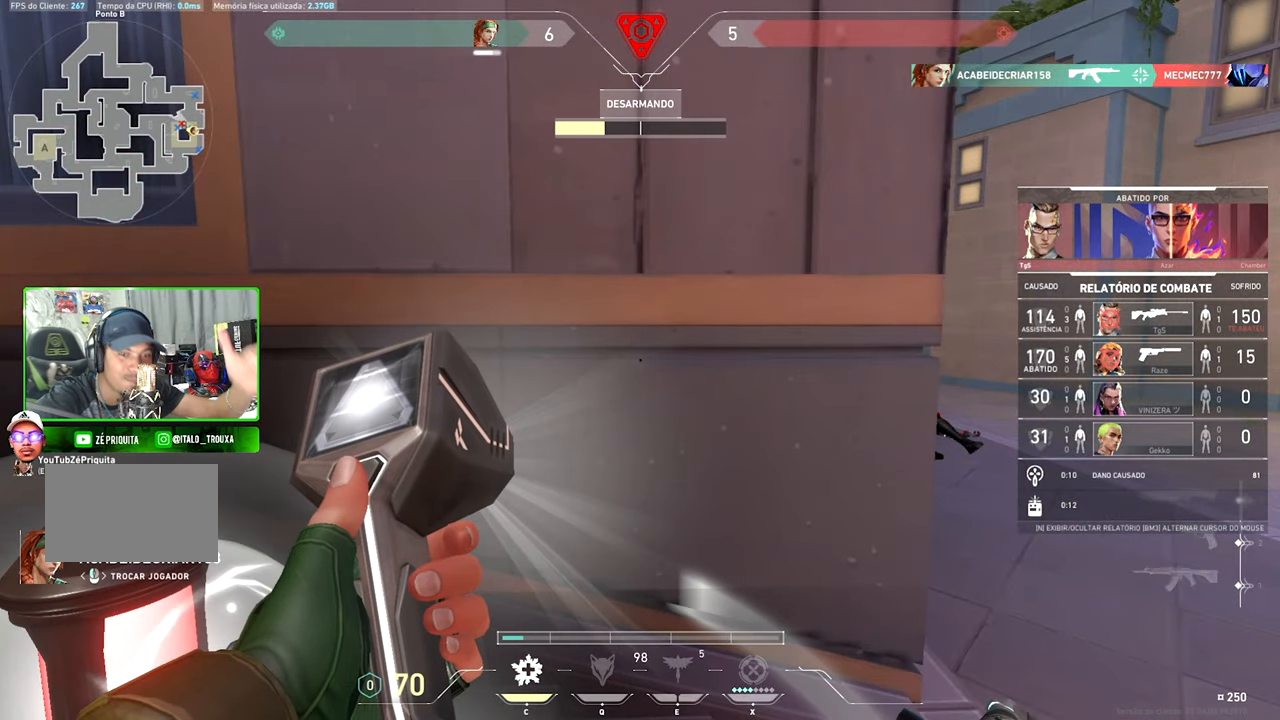
{"keys": ["v"], "mouse": [], "mouse_move": "still", "events": []}
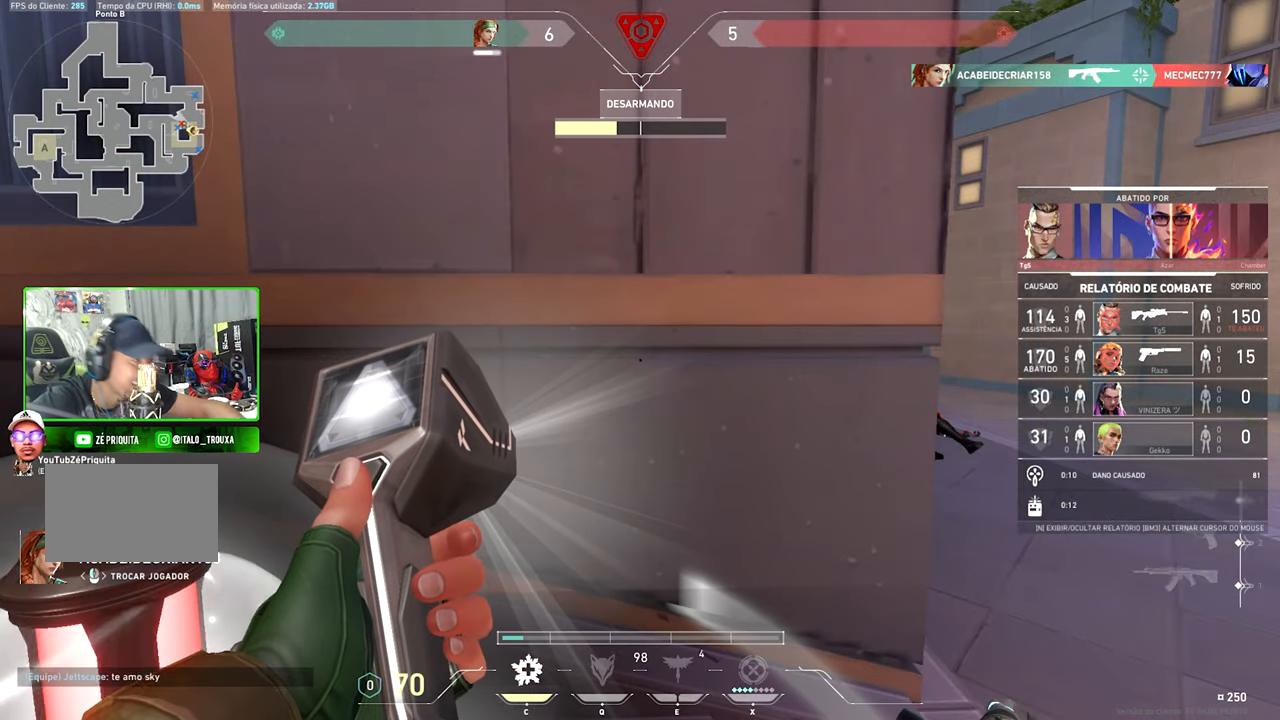
{"keys": ["v"], "mouse": [], "mouse_move": "still", "events": []}
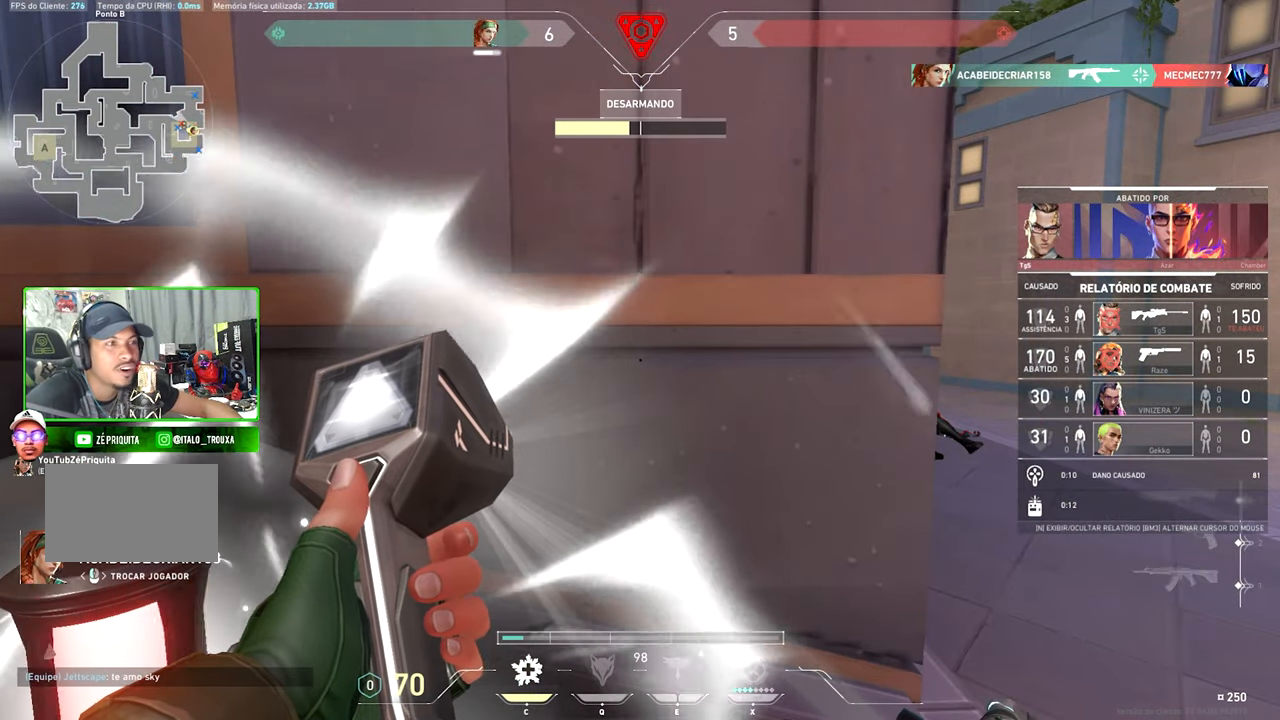
{"keys": ["v"], "mouse": [], "mouse_move": "still", "events": []}
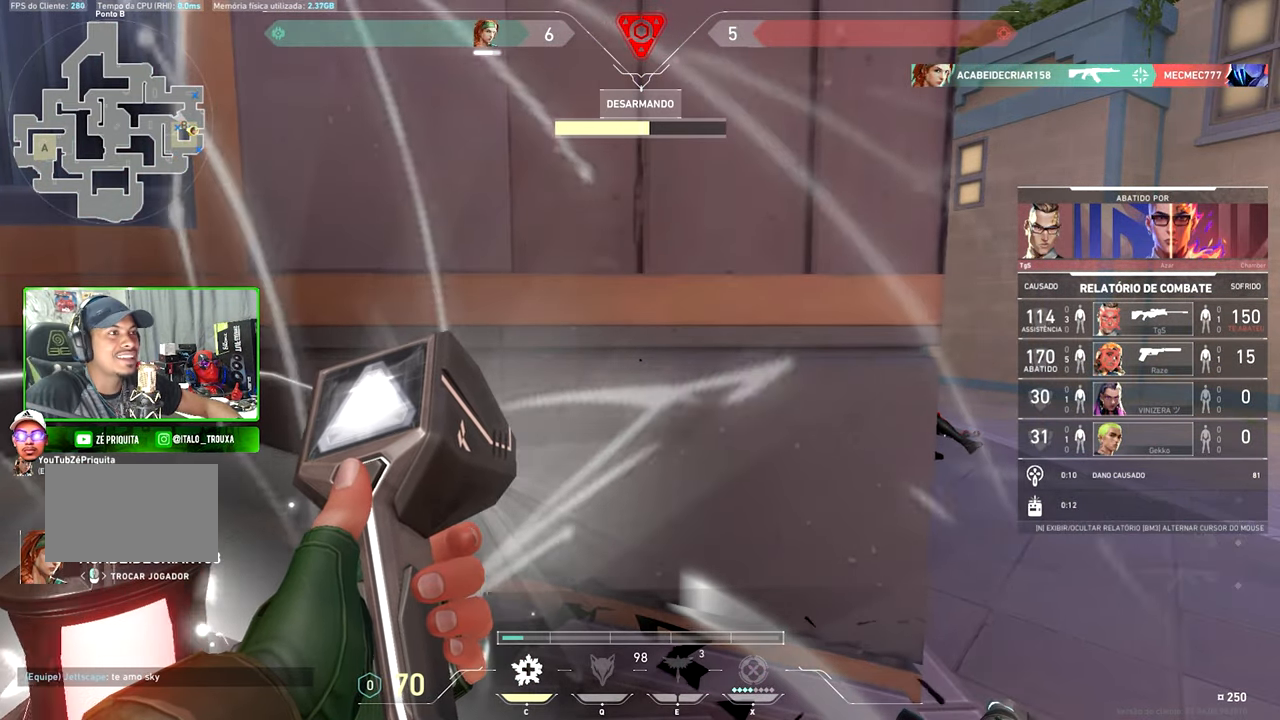
{"keys": ["v"], "mouse": [], "mouse_move": "still", "events": []}
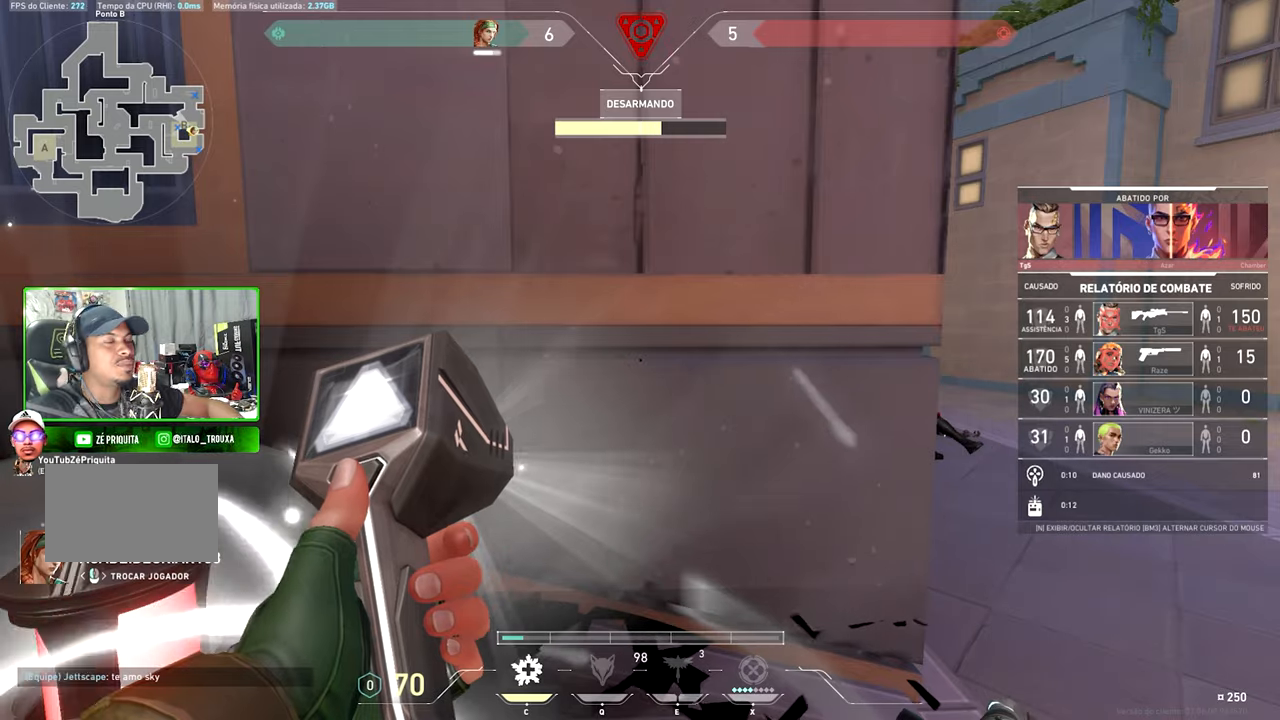
{"keys": ["v"], "mouse": [], "mouse_move": "still", "events": []}
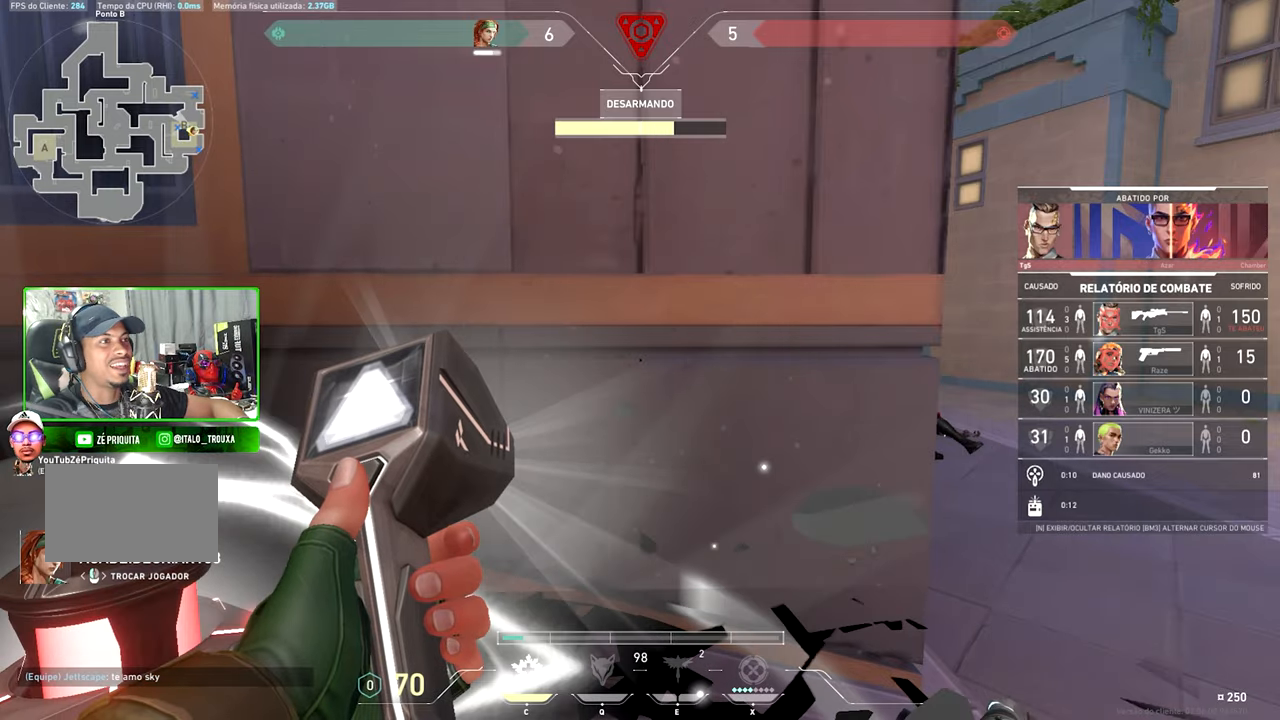
{"keys": ["v"], "mouse": [], "mouse_move": "still", "events": []}
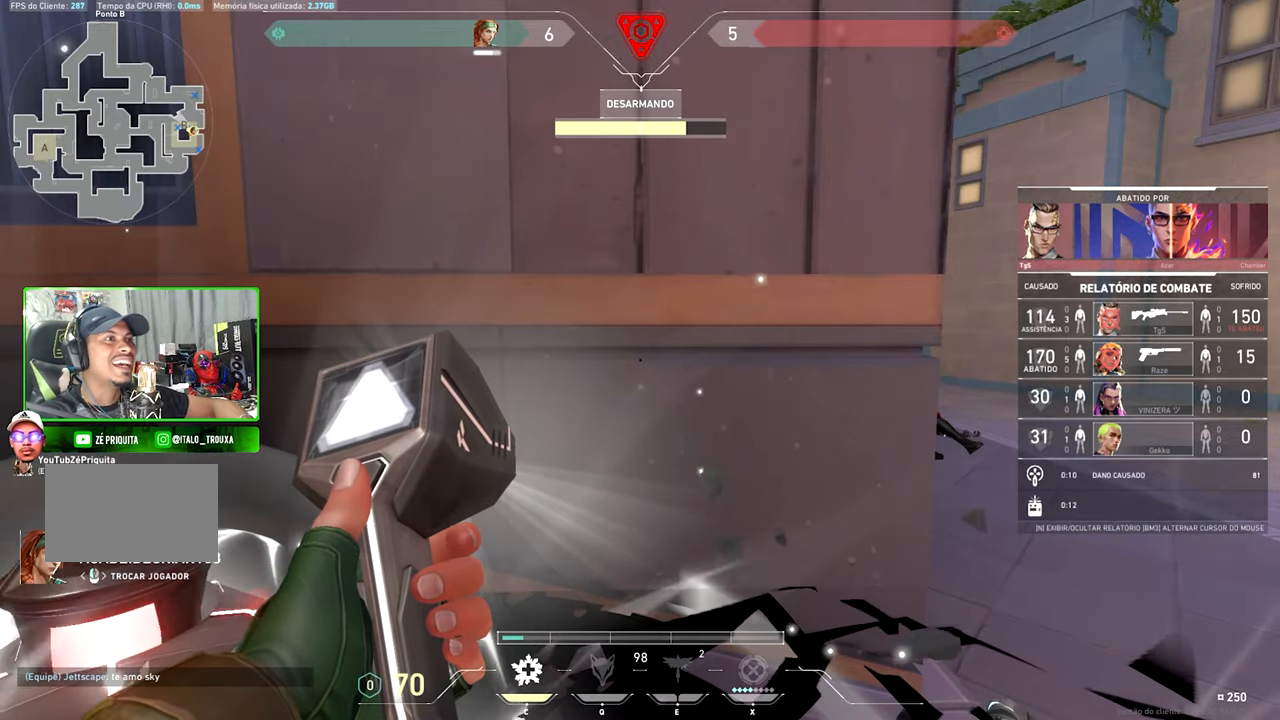
{"keys": ["v"], "mouse": [], "mouse_move": "still", "events": []}
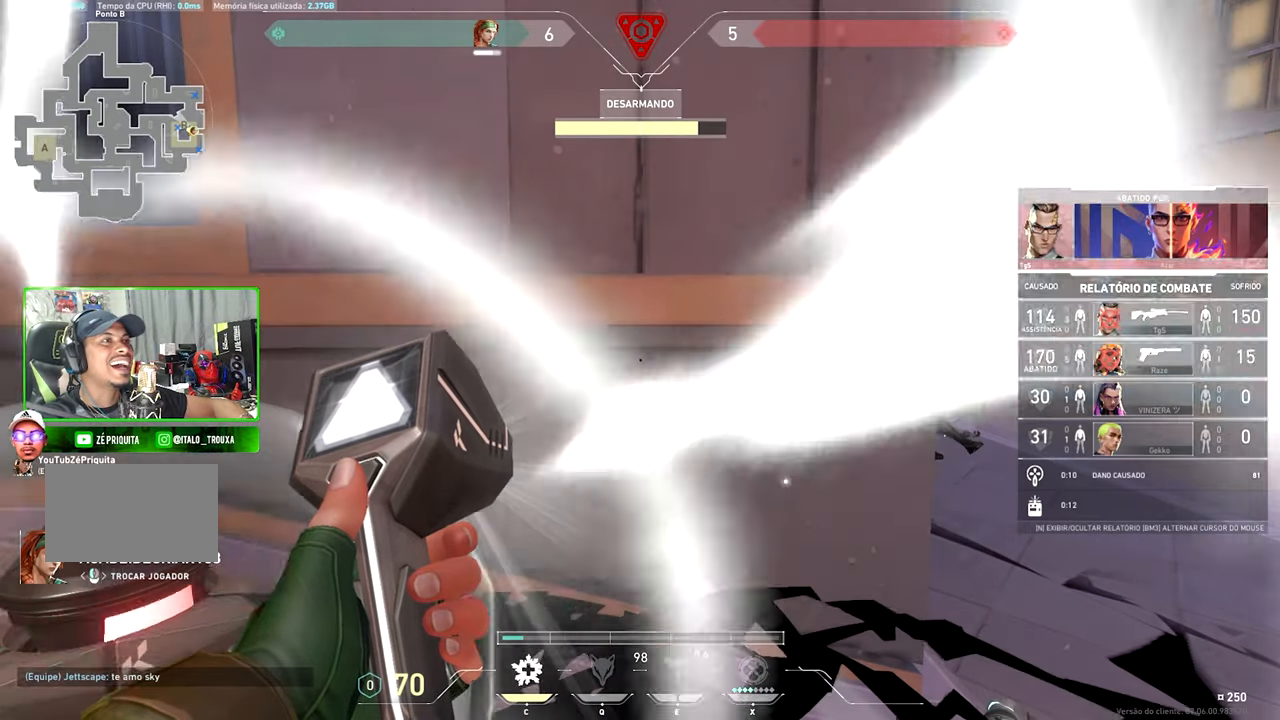
{"keys": ["v"], "mouse": [], "mouse_move": "still", "events": []}
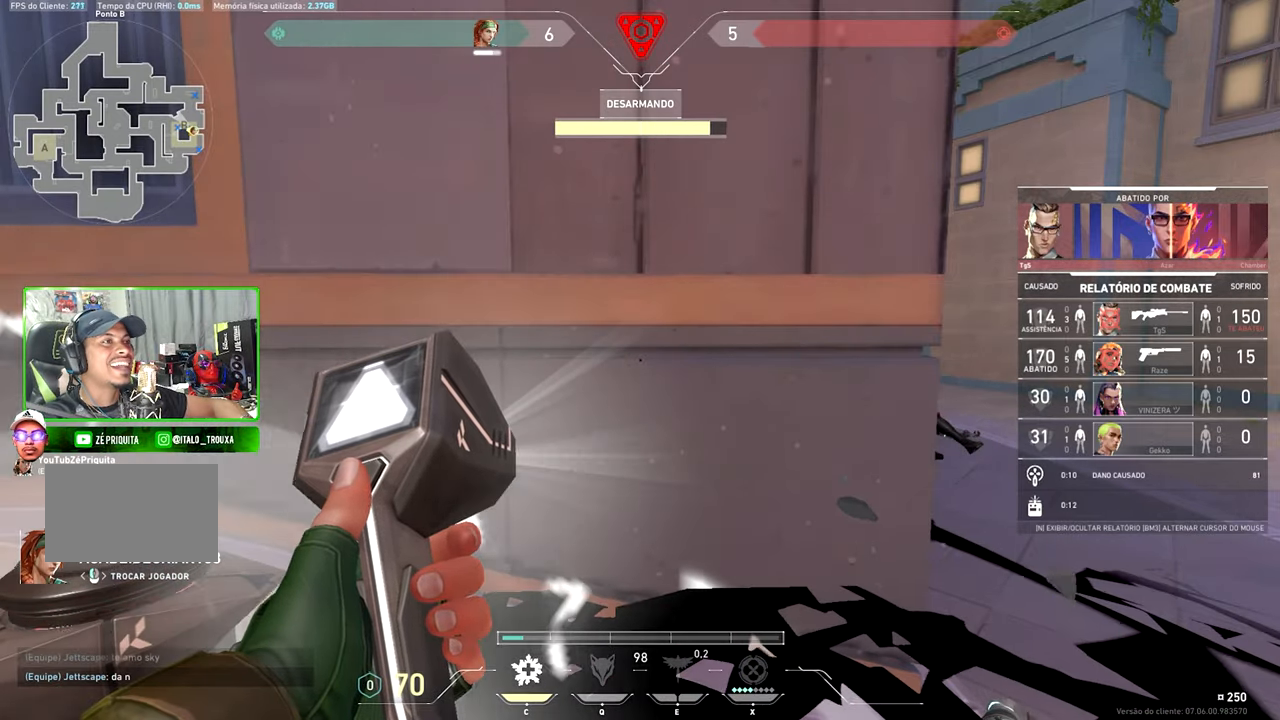
{"keys": ["v"], "mouse": [], "mouse_move": "still", "events": []}
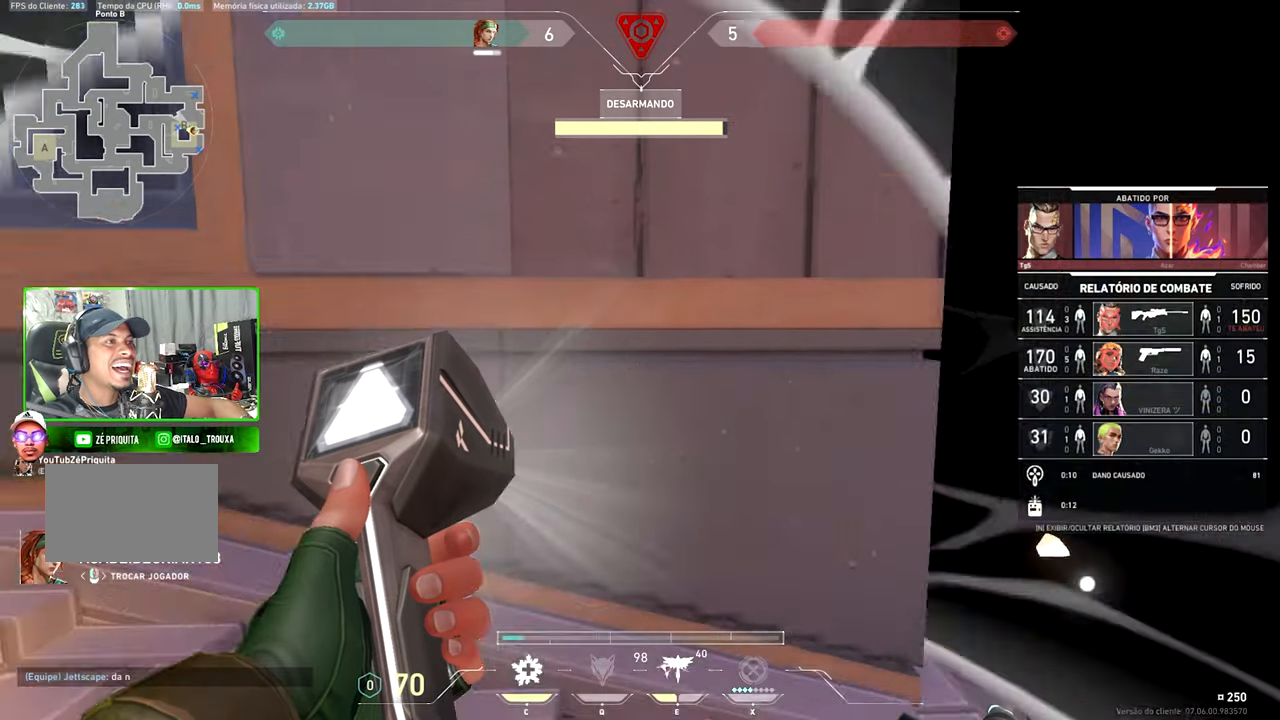
{"keys": ["v"], "mouse": [], "mouse_move": "still", "events": []}
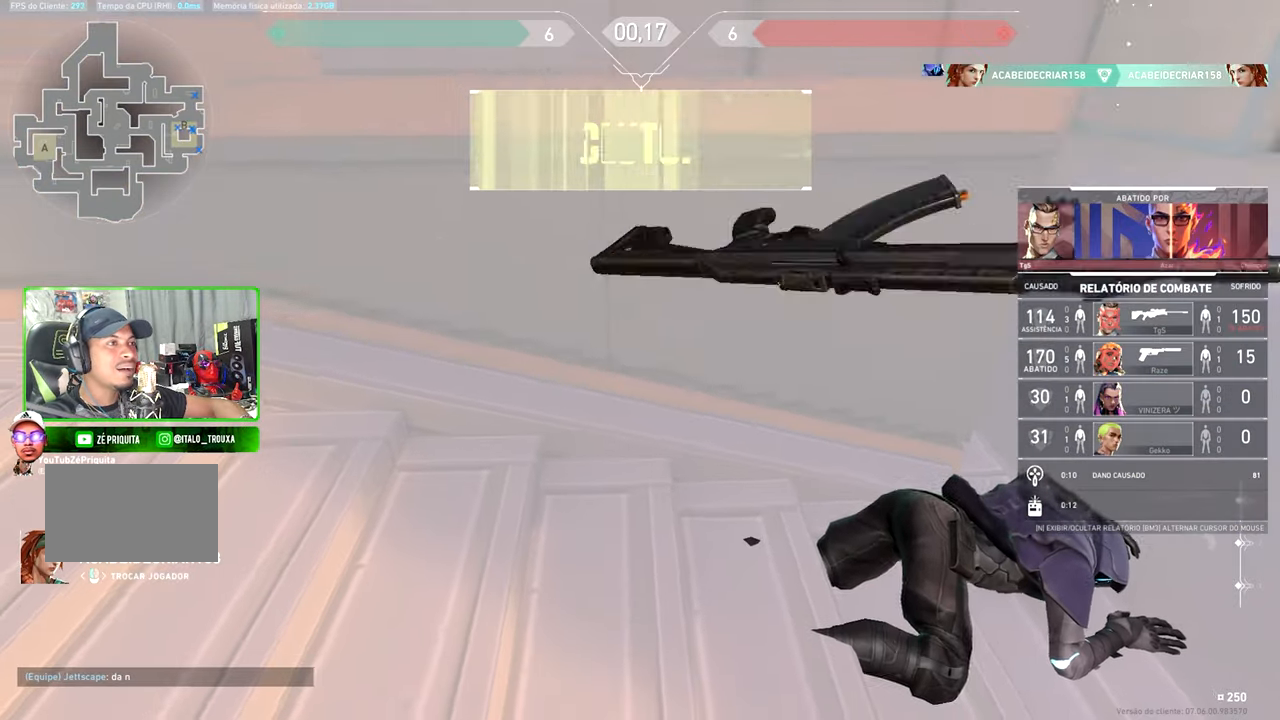
{"keys": ["v"], "mouse": [], "mouse_move": "still", "events": []}
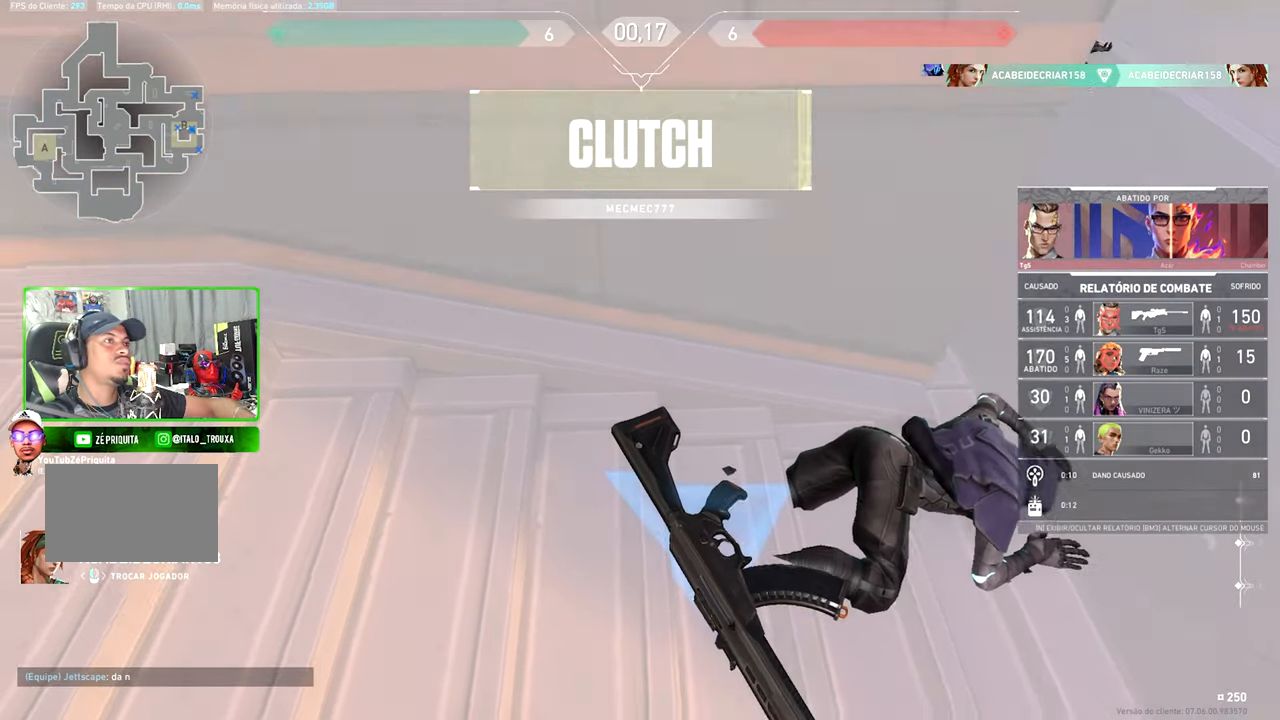
{"keys": ["v"], "mouse": [], "mouse_move": "still", "events": []}
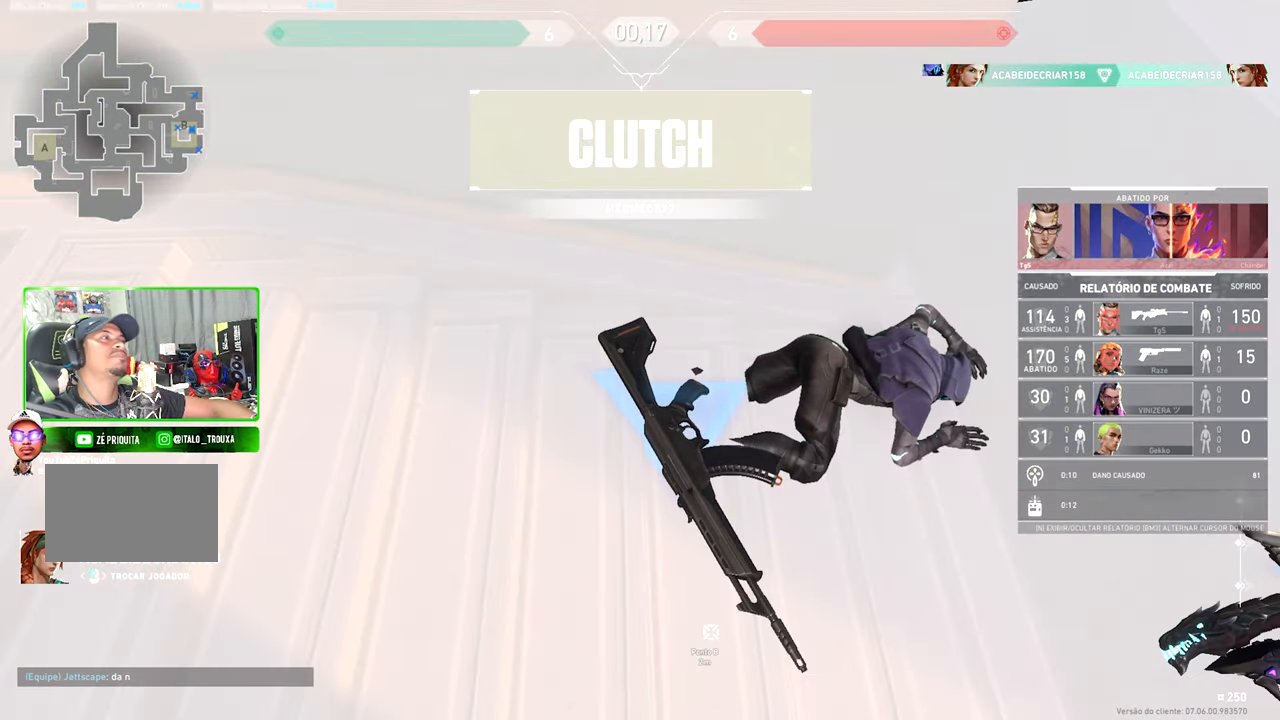
{"keys": ["v"], "mouse": [], "mouse_move": "still", "events": []}
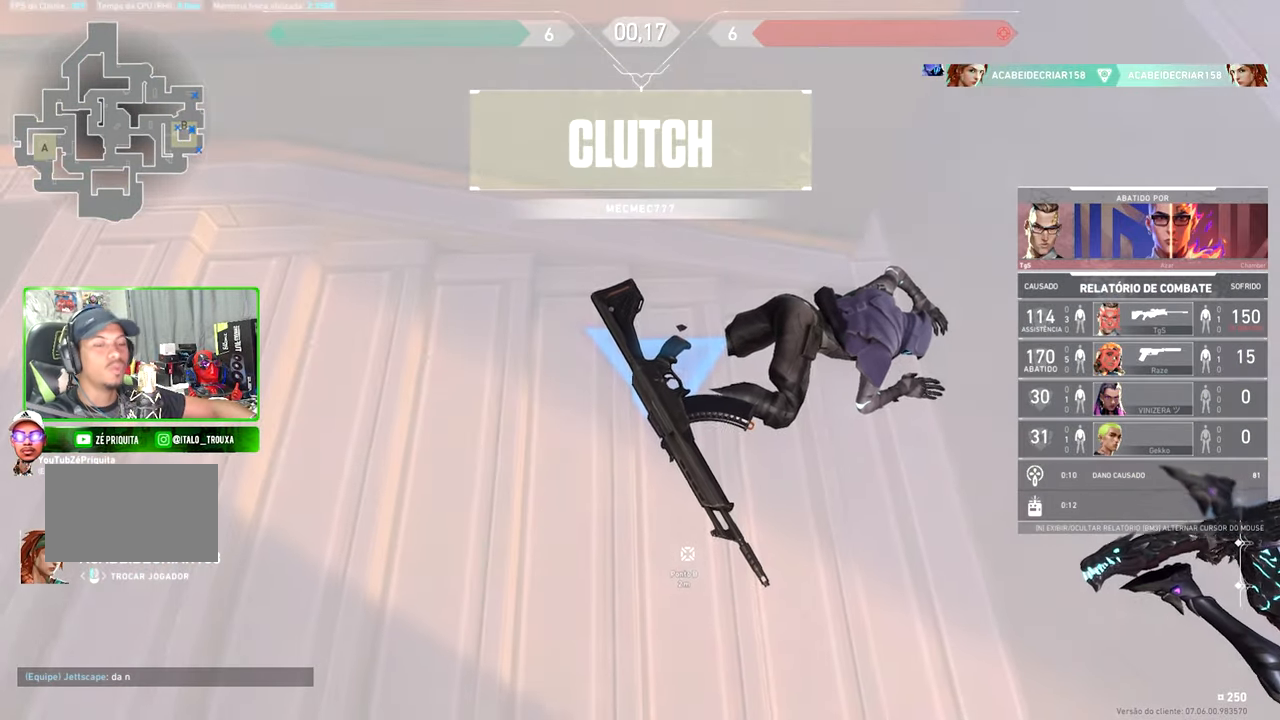
{"keys": ["v"], "mouse": [], "mouse_move": "still", "events": []}
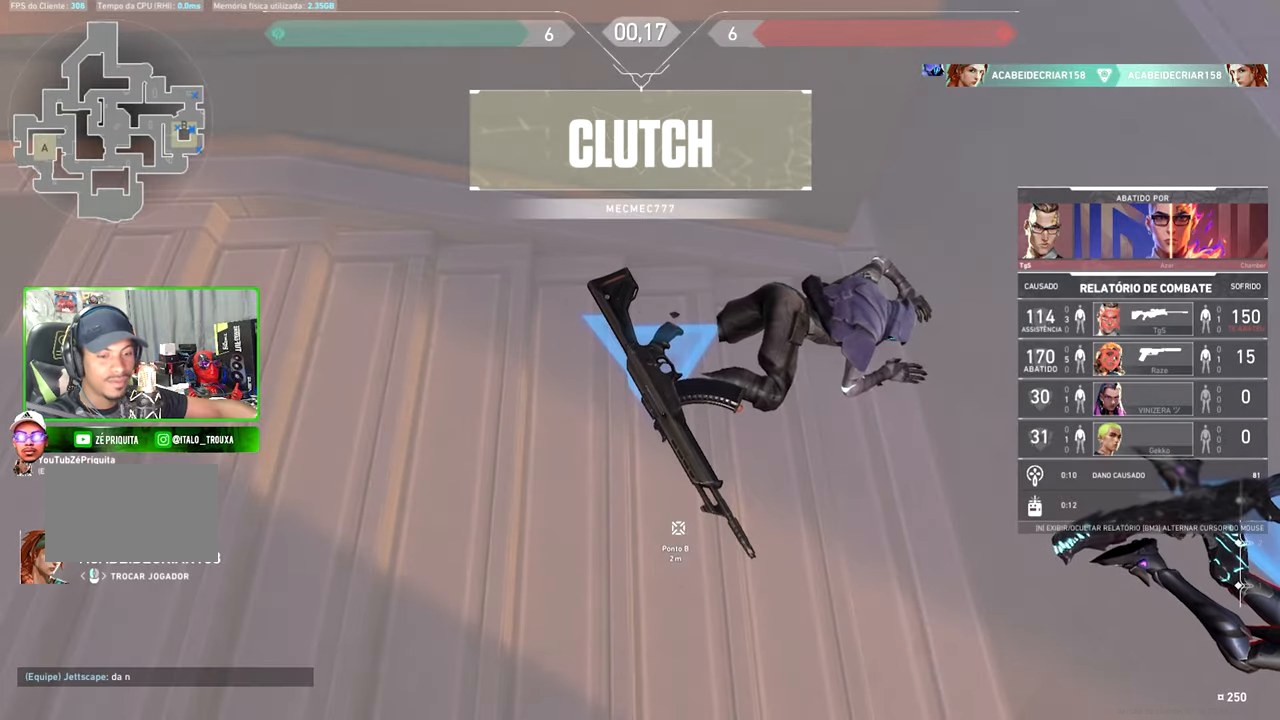
{"keys": [], "mouse": [], "mouse_move": "still", "events": [[16, "v", "up"]]}
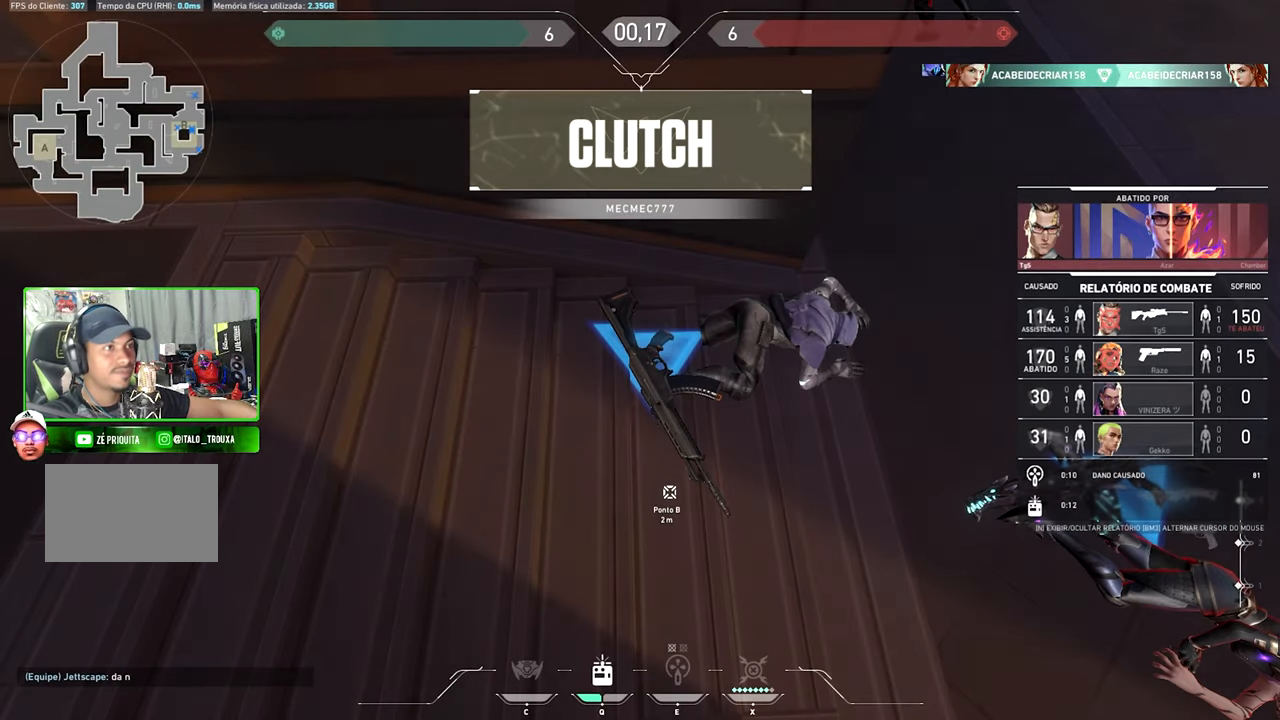
{"keys": [], "mouse": [], "mouse_move": "still", "events": []}
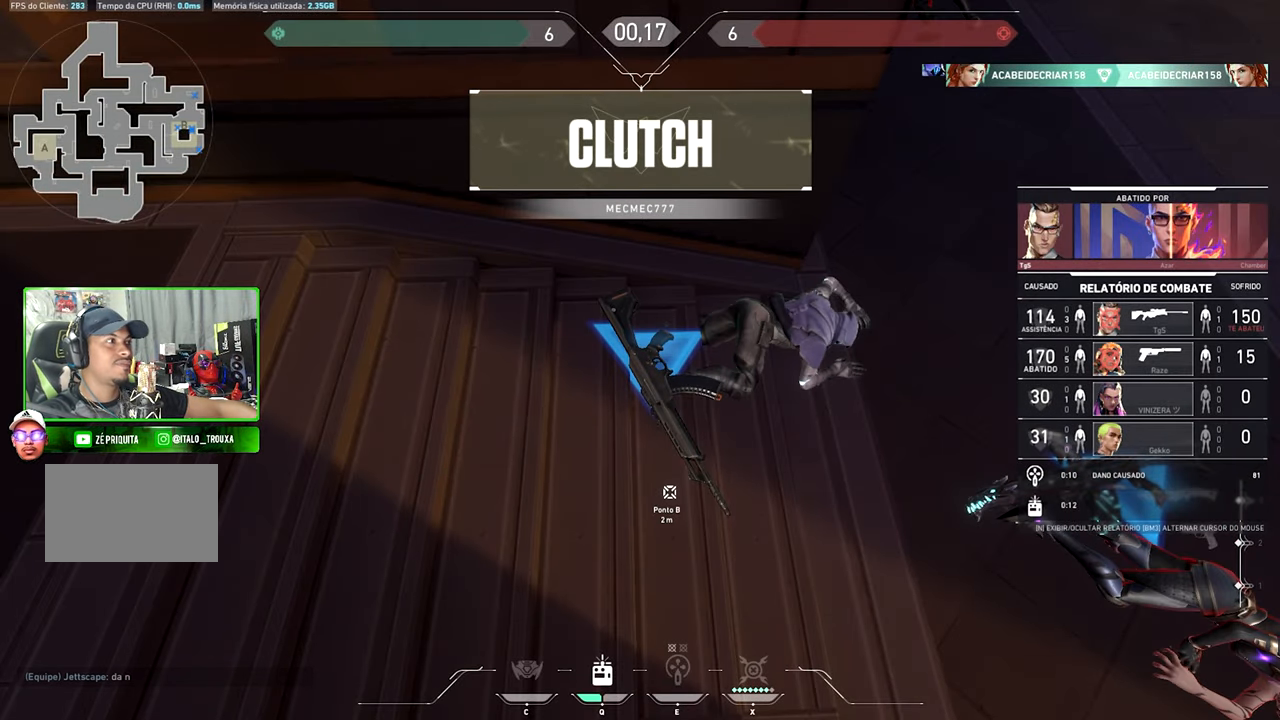
{"keys": [], "mouse": [], "mouse_move": "still", "events": []}
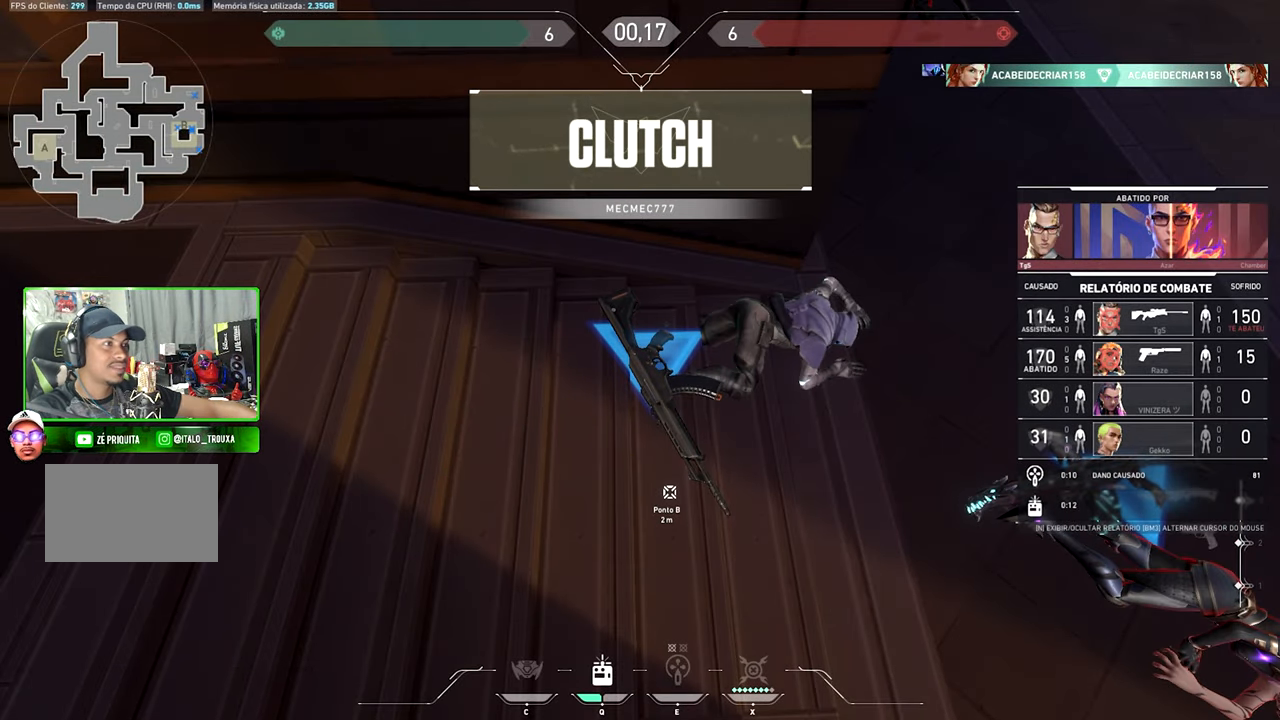
{"keys": [], "mouse": [], "mouse_move": "still", "events": []}